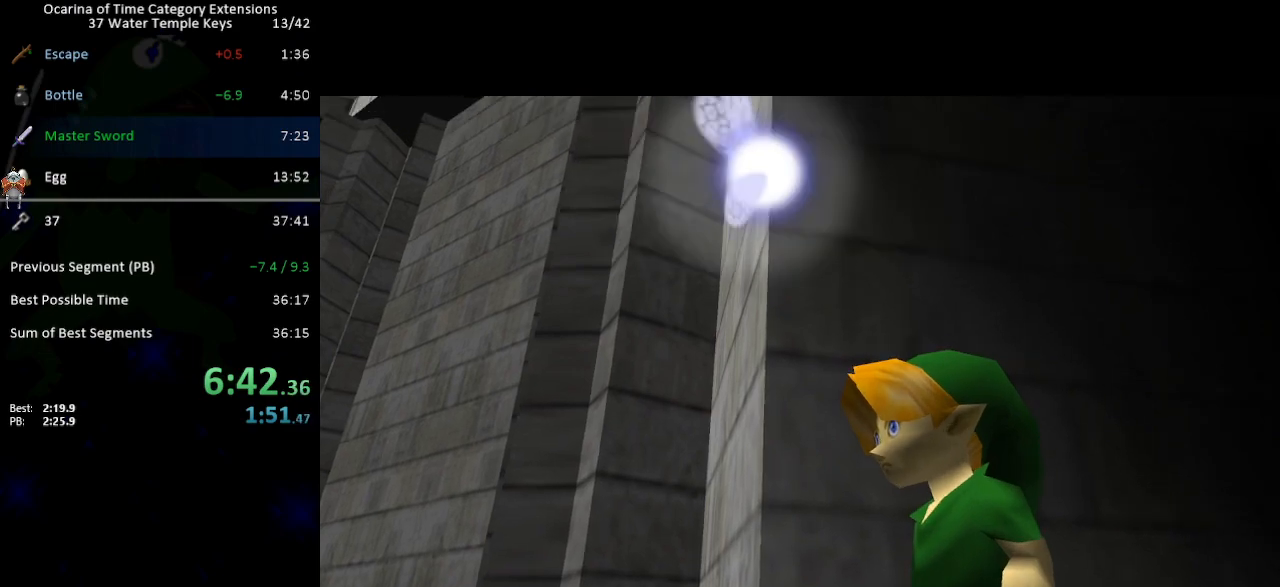
Gameplay with a controller (Nintendo layout); each line is a JSON object with the inputs held at the frame after it. "events" lists button and stick changes between this image and that frame as [ms after this image, input, new state], when the widget could be followed in between. Not read: L3 R3.
{"buttons": [], "left_stick": "center", "right_stick": "center", "events": [[17, "A", "down"], [50, "A", "up"], [50, "B", "up"], [117, "B", "down"], [150, "A", "down"], [183, "A", "up"], [217, "B", "up"], [267, "A", "down"], [267, "B", "down"], [300, "A", "up"], [367, "B", "up"], [400, "A", "down"], [433, "A", "up"], [433, "B", "down"], [500, "B", "up"]]}
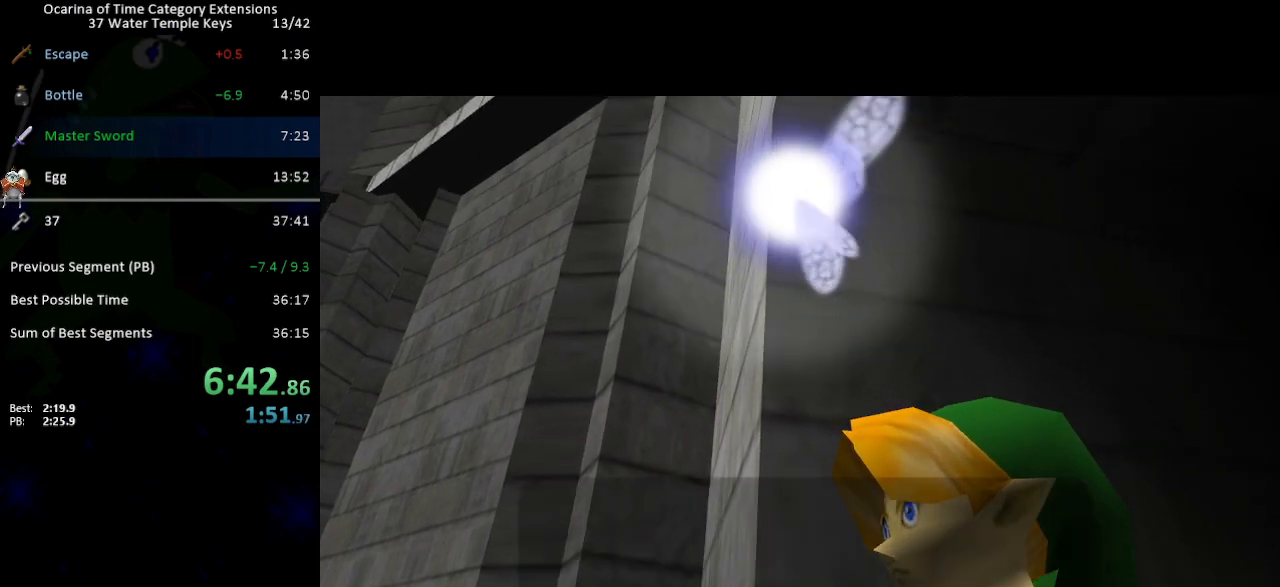
{"buttons": ["B"], "left_stick": "center", "right_stick": "center", "events": [[17, "A", "down"], [50, "A", "up"], [83, "B", "down"], [117, "B", "up"], [150, "A", "down"], [183, "A", "up"], [217, "B", "down"], [267, "A", "down"], [267, "B", "up"], [333, "A", "up"], [333, "B", "down"], [400, "A", "down"], [400, "B", "up"], [433, "A", "up"], [483, "B", "down"]]}
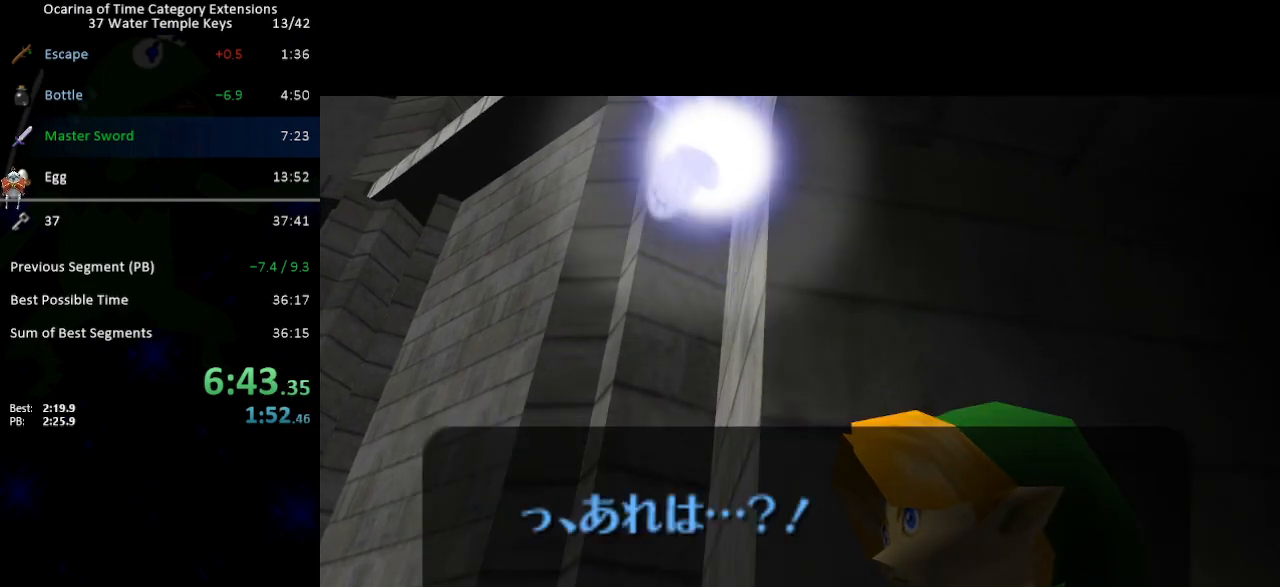
{"buttons": [], "left_stick": "center", "right_stick": "center", "events": [[17, "A", "down"], [50, "A", "up"], [50, "B", "up"], [117, "B", "down"], [150, "A", "down"], [200, "A", "up"], [200, "B", "up"], [267, "A", "down"], [267, "B", "down"], [333, "A", "up"], [367, "B", "up"], [400, "A", "down"], [433, "A", "up"], [433, "B", "down"], [500, "B", "up"]]}
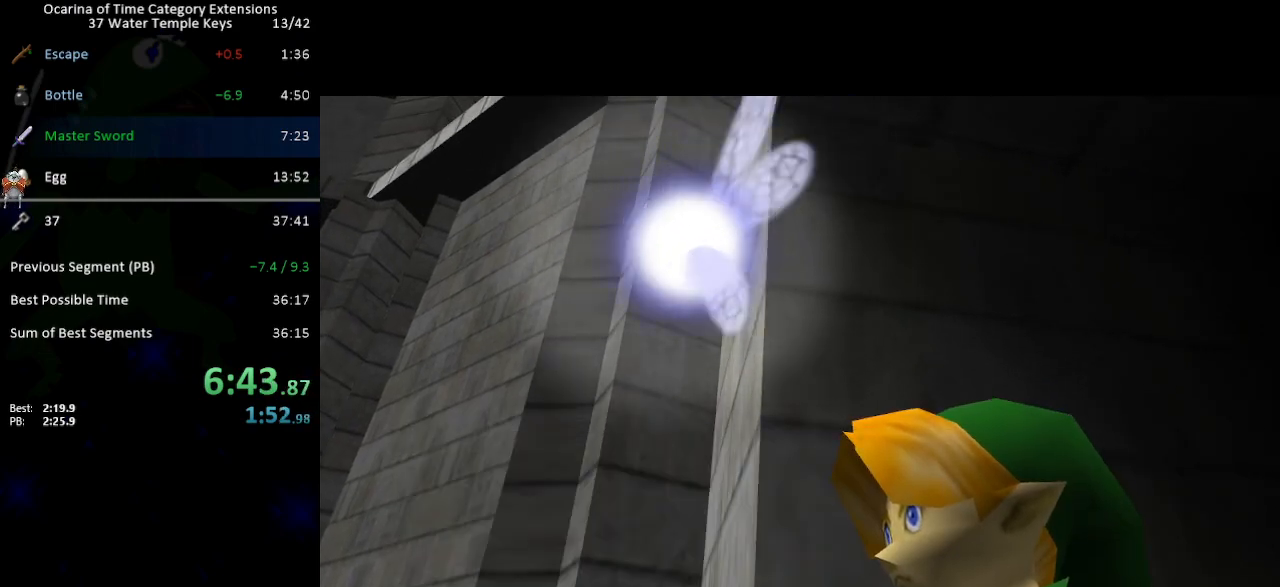
{"buttons": ["B"], "left_stick": "center", "right_stick": "center", "events": [[33, "A", "down"], [50, "A", "up"], [50, "B", "down"], [150, "A", "down"], [150, "B", "up"], [183, "A", "up"], [200, "B", "down"], [267, "B", "up"], [367, "B", "down"], [400, "A", "down"], [433, "B", "up"], [450, "A", "up"], [483, "B", "down"]]}
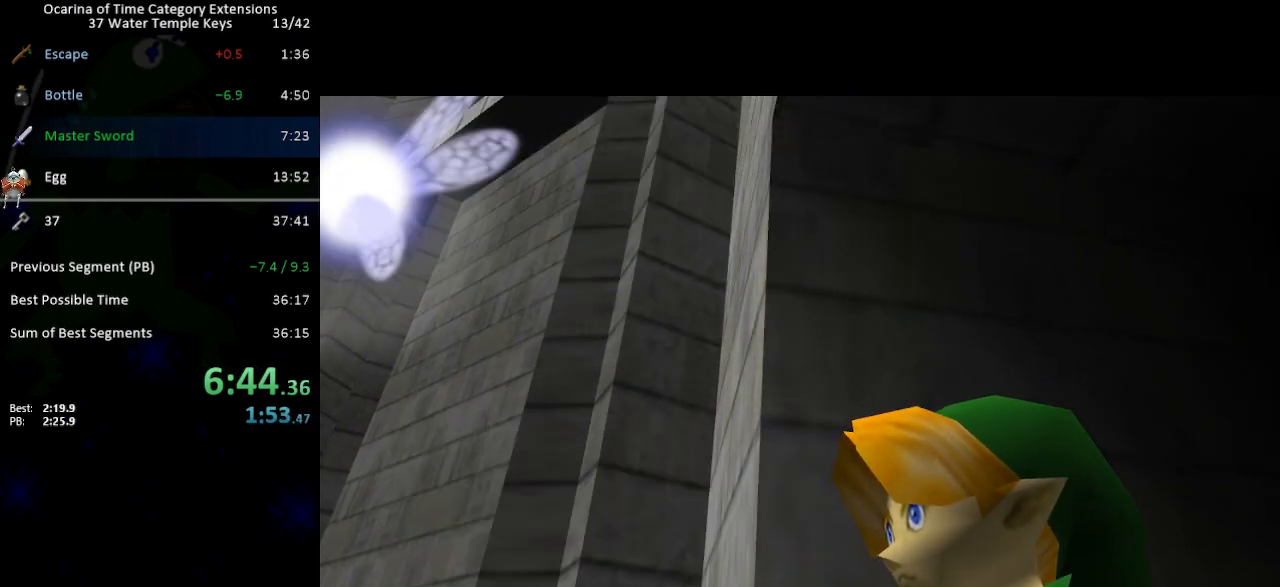
{"buttons": ["B"], "left_stick": "center", "right_stick": "center", "events": [[17, "A", "down"], [83, "A", "up"], [83, "B", "up"], [150, "A", "down"], [150, "B", "down"], [217, "A", "up"], [217, "B", "up"], [300, "A", "down"], [300, "B", "down"], [333, "A", "up"], [400, "A", "down"], [400, "B", "up"], [467, "A", "up"], [467, "B", "down"]]}
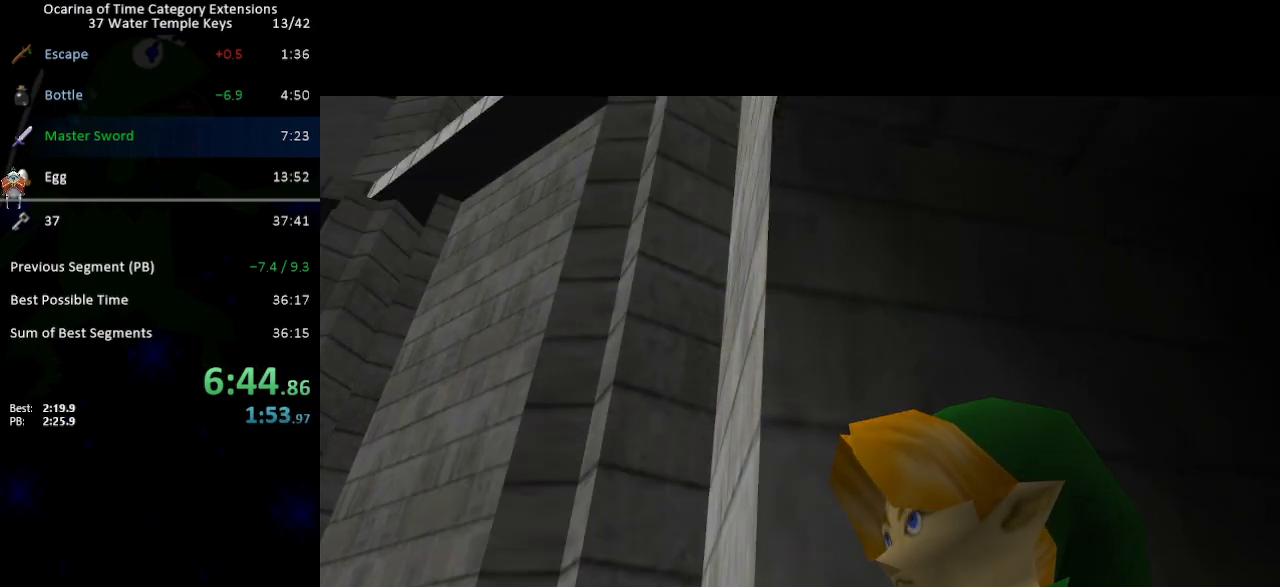
{"buttons": [], "left_stick": "center", "right_stick": "center", "events": [[17, "A", "down"], [17, "B", "up"], [83, "A", "up"], [83, "B", "down"], [150, "A", "down"], [150, "B", "up"], [217, "A", "up"], [233, "B", "down"], [300, "A", "down"], [300, "B", "up"], [333, "A", "up"], [367, "B", "down"], [400, "A", "down"], [450, "A", "up"], [450, "B", "up"]]}
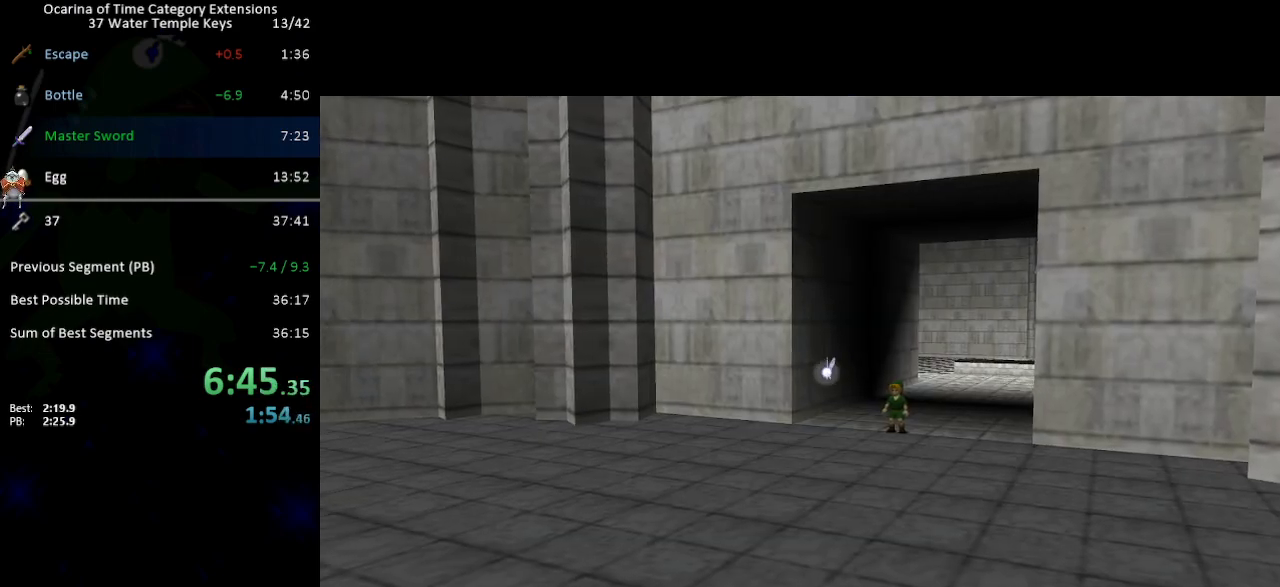
{"buttons": ["B"], "left_stick": "center", "right_stick": "center", "events": [[17, "B", "down"], [50, "A", "down"], [117, "A", "up"], [117, "B", "up"], [200, "B", "down"], [267, "B", "up"], [300, "A", "down"], [333, "A", "up"], [333, "B", "down"], [400, "B", "up"], [433, "A", "down"], [467, "A", "up"], [500, "B", "down"]]}
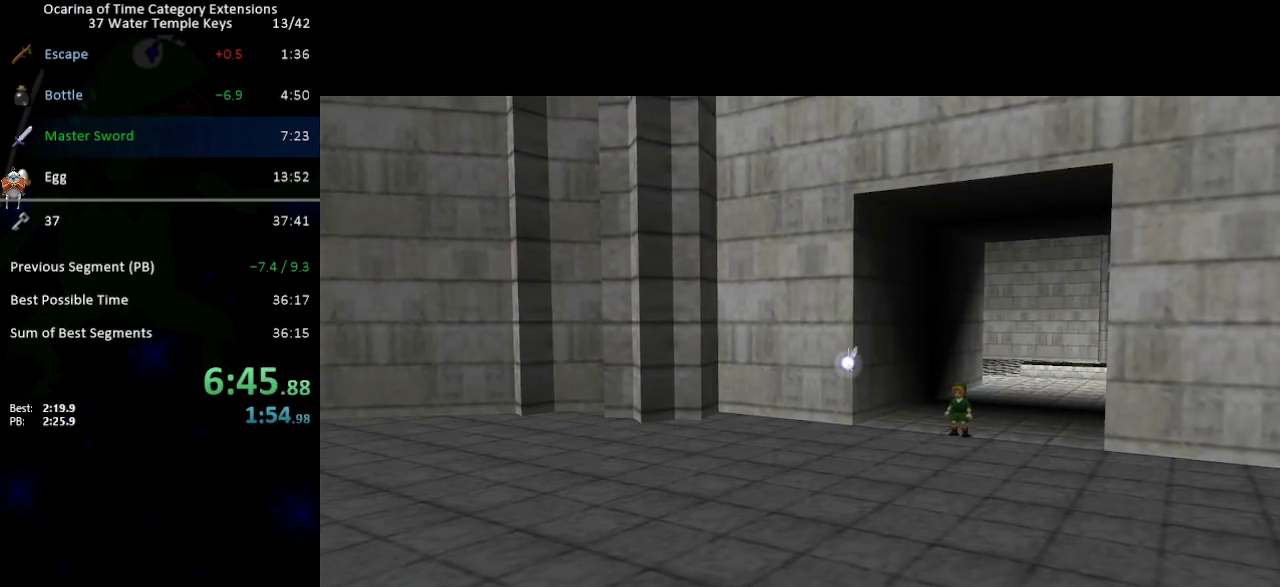
{"buttons": [], "left_stick": "center", "right_stick": "center", "events": [[50, "A", "down"], [50, "B", "up"], [83, "A", "up"], [117, "B", "down"], [200, "A", "down"], [200, "B", "up"], [233, "A", "up"], [267, "B", "down"], [333, "A", "down"], [333, "B", "up"], [367, "A", "up"], [400, "B", "down"], [450, "A", "down"], [483, "A", "up"], [483, "B", "up"]]}
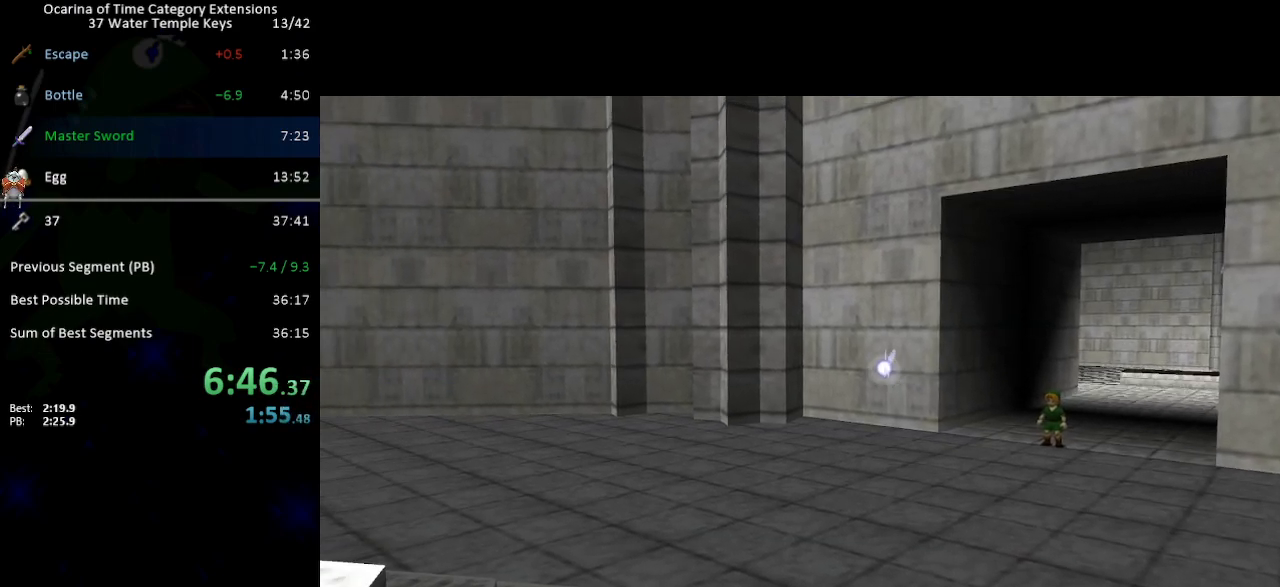
{"buttons": [], "left_stick": "center", "right_stick": "center", "events": [[50, "B", "down"], [83, "A", "down"], [117, "A", "up"], [150, "B", "up"], [217, "A", "down"], [217, "B", "down"], [250, "A", "up"], [300, "B", "up"], [333, "A", "down"], [367, "A", "up"], [367, "B", "down"], [467, "A", "down"], [467, "B", "up"], [483, "A", "up"]]}
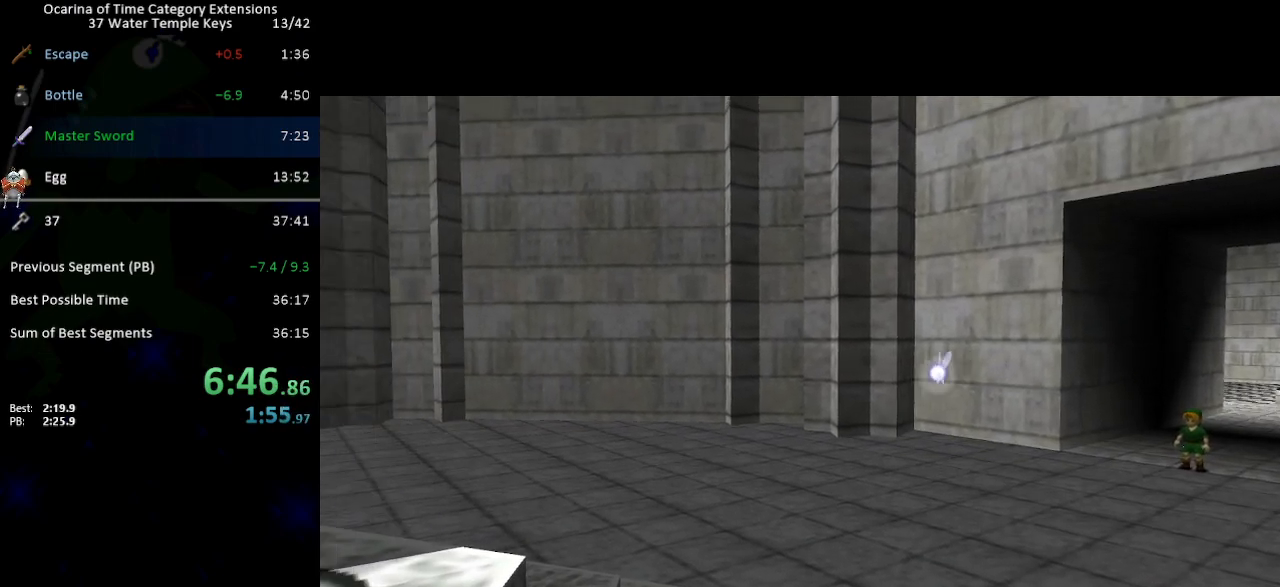
{"buttons": ["A", "B"], "left_stick": "center", "right_stick": "center", "events": [[17, "B", "down"], [83, "A", "down"], [83, "B", "up"], [117, "A", "up"], [150, "B", "down"], [217, "A", "down"], [233, "A", "up"], [233, "B", "up"], [300, "B", "down"], [333, "A", "down"], [367, "A", "up"], [400, "B", "up"], [433, "B", "down"], [483, "A", "down"]]}
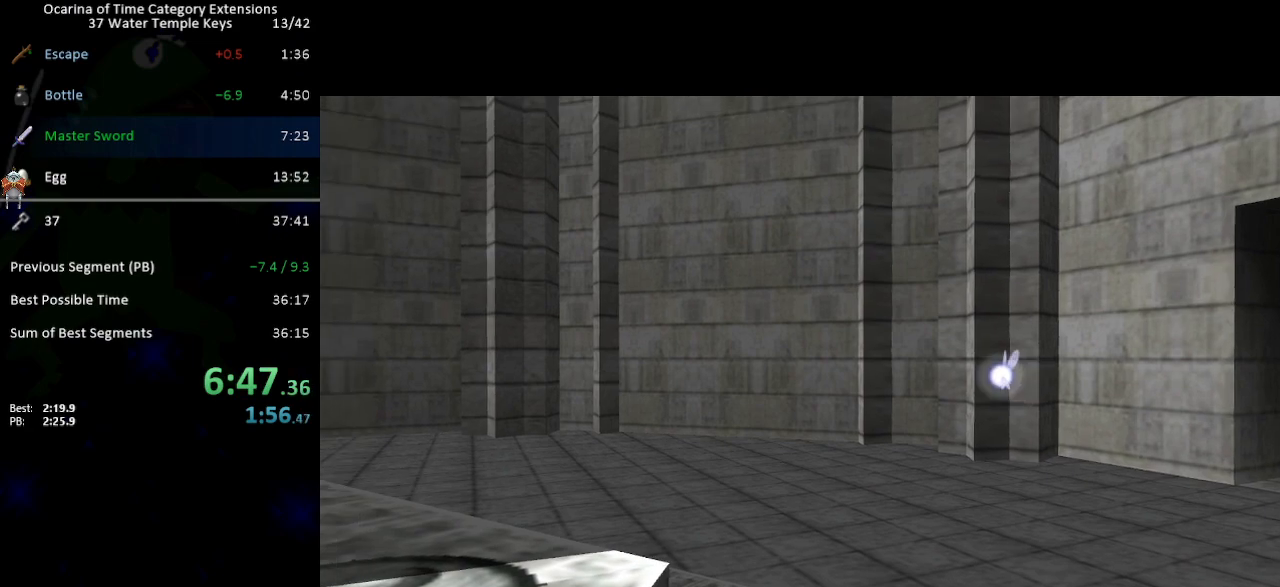
{"buttons": ["A"], "left_stick": "center", "right_stick": "center", "events": [[17, "A", "up"], [50, "B", "up"], [117, "B", "down"], [167, "B", "up"], [267, "B", "down"], [333, "A", "down"], [333, "B", "up"], [400, "A", "up"], [400, "B", "down"], [467, "A", "down"], [500, "B", "up"]]}
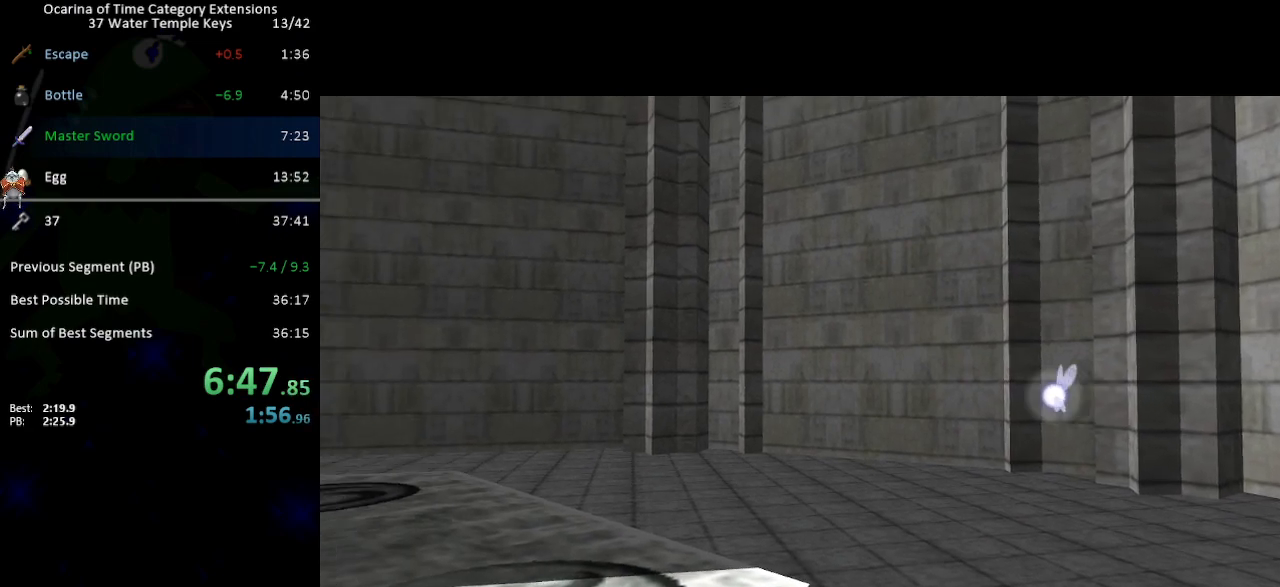
{"buttons": ["A"], "left_stick": "center", "right_stick": "center", "events": [[33, "A", "up"], [50, "B", "down"], [117, "A", "down"], [150, "A", "up"], [150, "B", "up"], [200, "B", "down"], [233, "A", "down"], [267, "A", "up"], [300, "B", "up"], [367, "A", "down"], [367, "B", "down"], [400, "A", "up"], [450, "B", "up"], [483, "A", "down"]]}
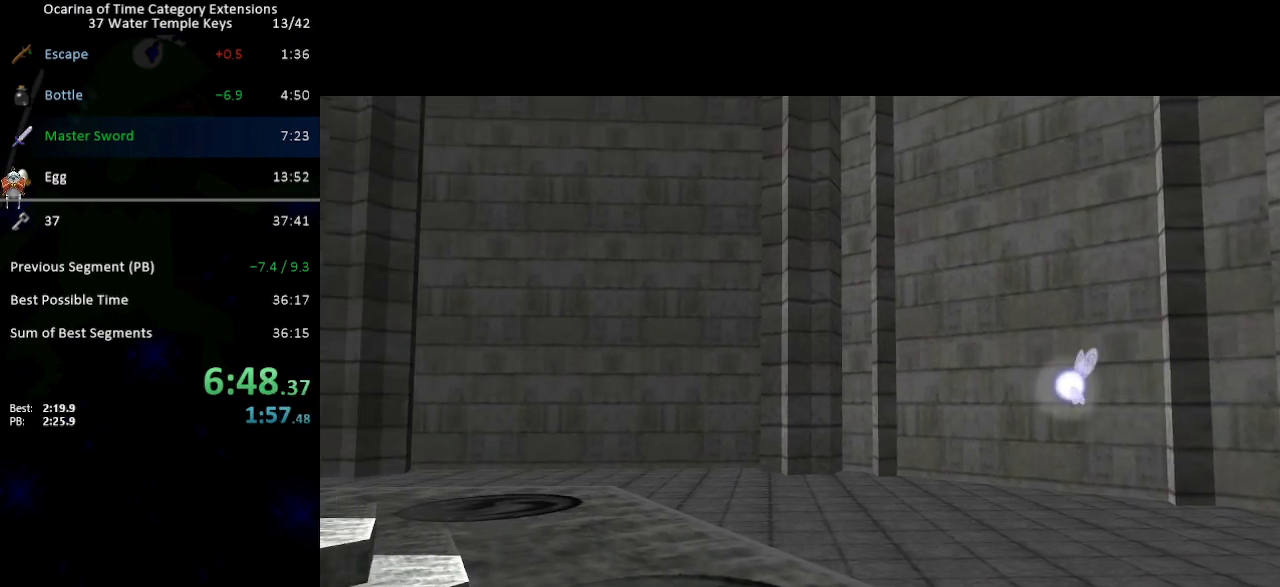
{"buttons": ["A", "B"], "left_stick": "center", "right_stick": "center", "events": [[17, "A", "up"], [17, "B", "down"], [83, "B", "up"], [117, "A", "down"], [150, "A", "up"], [150, "B", "down"], [217, "B", "up"], [250, "A", "down"], [300, "A", "up"], [300, "B", "down"], [400, "A", "down"], [400, "B", "up"], [433, "A", "up"], [467, "B", "down"], [483, "A", "down"]]}
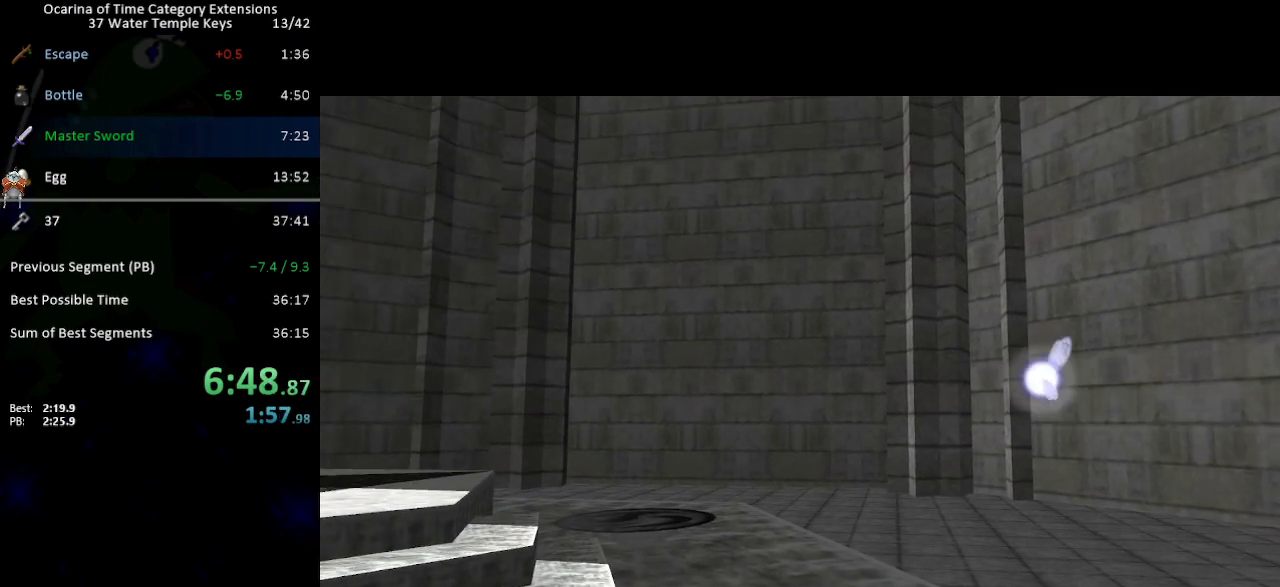
{"buttons": [], "left_stick": "center", "right_stick": "center", "events": [[50, "A", "up"], [50, "B", "up"], [83, "B", "down"], [117, "A", "down"], [183, "A", "up"], [183, "B", "up"], [233, "B", "down"], [267, "A", "down"], [300, "A", "up"], [333, "B", "up"], [400, "A", "down"], [400, "B", "down"], [433, "A", "up"], [483, "B", "up"]]}
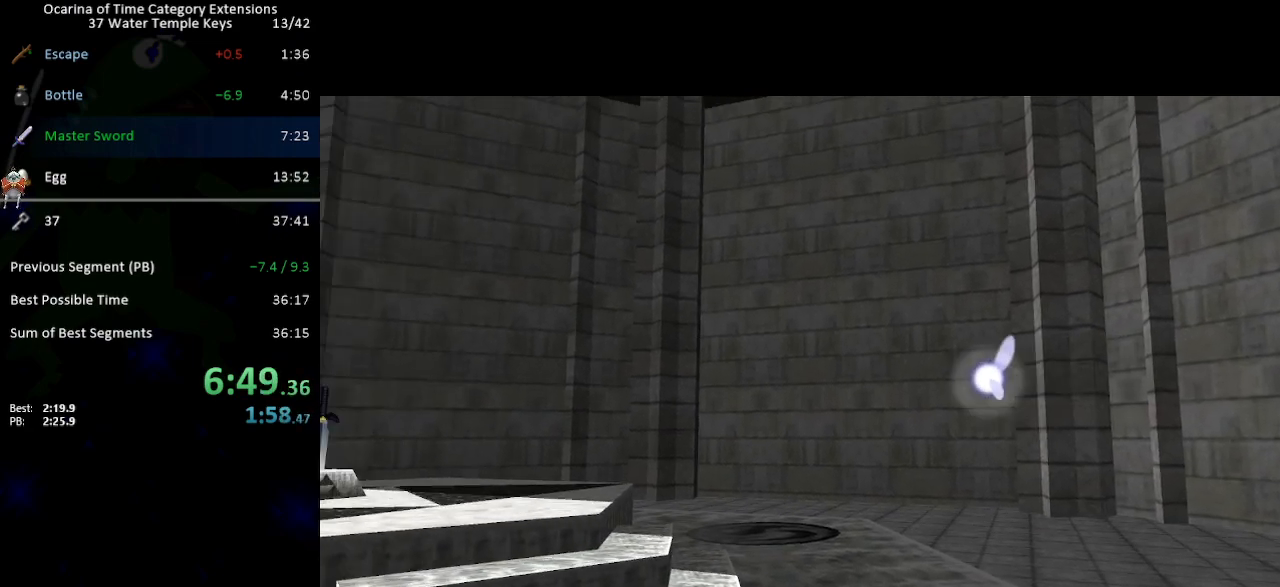
{"buttons": ["B"], "left_stick": "center", "right_stick": "center", "events": [[17, "A", "down"], [50, "A", "up"], [50, "B", "down"], [150, "A", "down"], [150, "B", "up"], [167, "A", "up"], [200, "B", "down"], [267, "A", "down"], [267, "B", "up"], [333, "A", "up"], [367, "B", "down"], [400, "A", "down"], [433, "B", "up"], [467, "A", "up"], [500, "B", "down"]]}
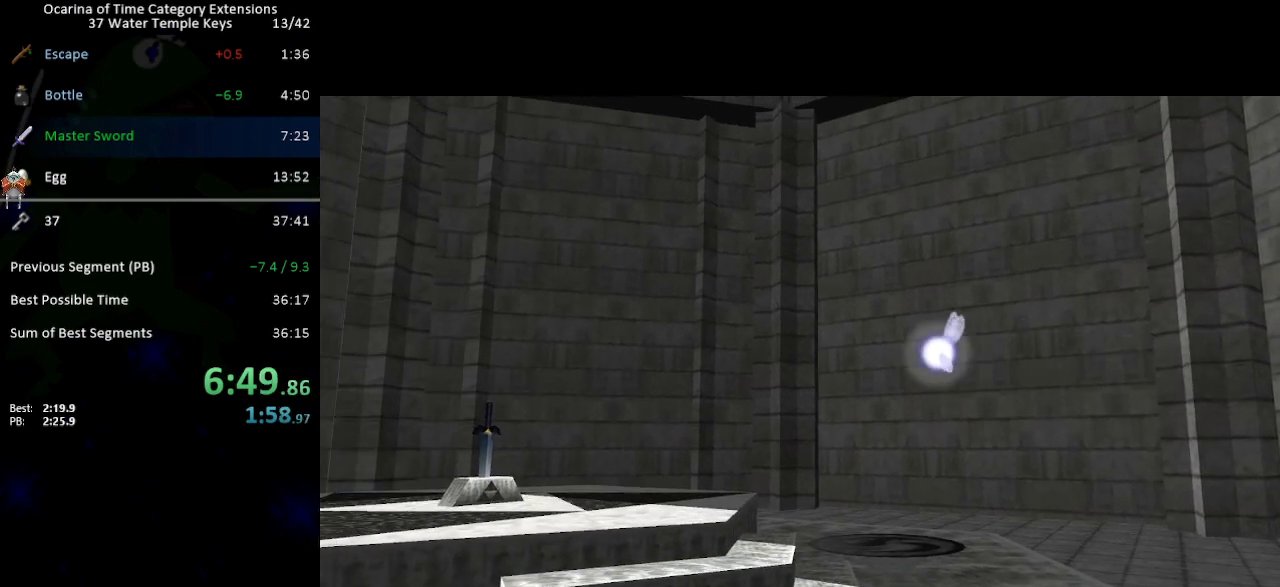
{"buttons": ["B"], "left_stick": "center", "right_stick": "center", "events": [[33, "A", "down"], [83, "A", "up"], [83, "B", "up"], [183, "A", "down"], [183, "B", "down"], [200, "A", "up"], [233, "B", "up"], [300, "A", "down"], [333, "A", "up"], [333, "B", "down"], [400, "B", "up"], [433, "A", "down"], [450, "A", "up"], [450, "B", "down"]]}
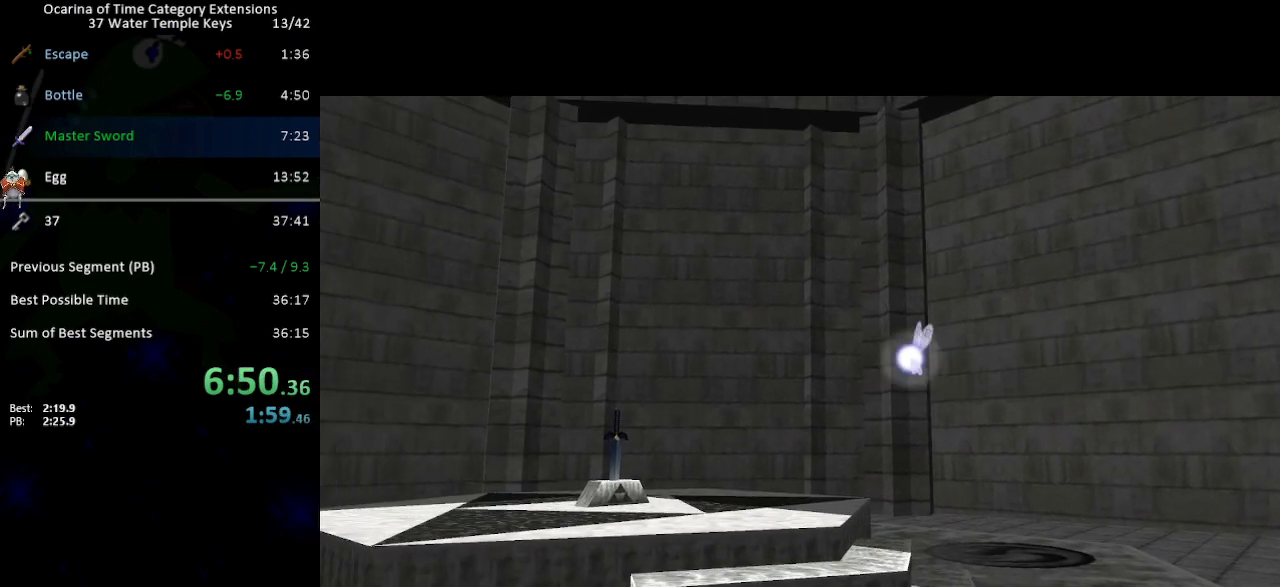
{"buttons": [], "left_stick": "center", "right_stick": "center", "events": [[17, "B", "up"], [50, "A", "down"], [83, "A", "up"], [83, "B", "down"], [183, "A", "down"], [183, "B", "up"], [217, "A", "up"], [250, "B", "down"], [300, "A", "down"], [333, "B", "up"], [367, "A", "up"], [400, "B", "down"], [467, "A", "down"], [500, "A", "up"], [500, "B", "up"]]}
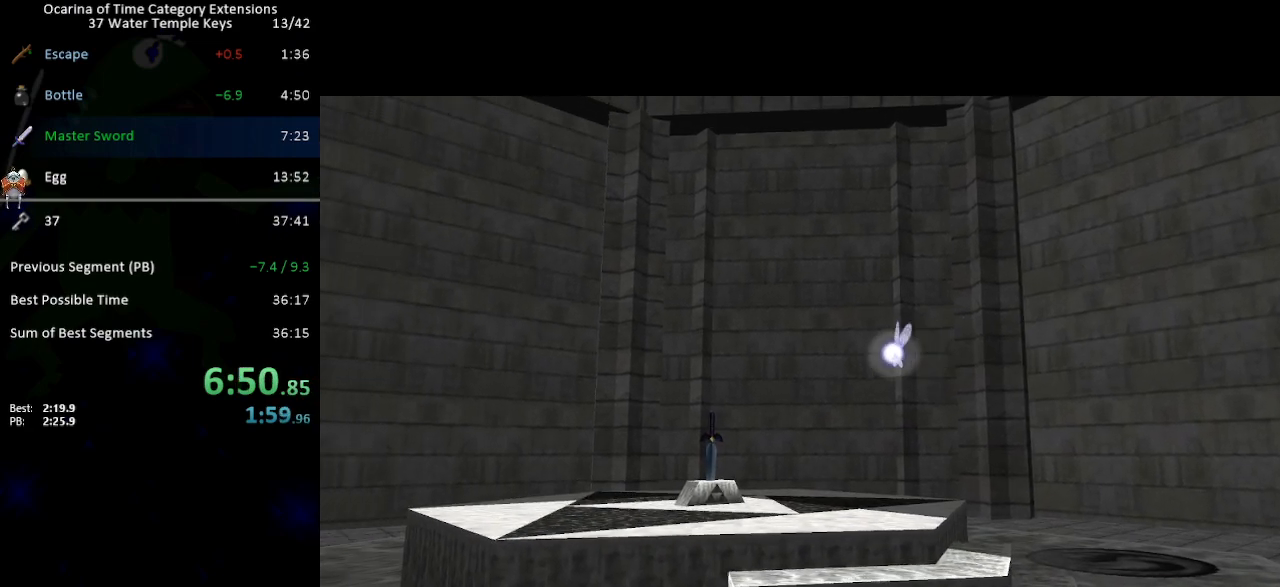
{"buttons": ["A", "B"], "left_stick": "center", "right_stick": "center", "events": [[50, "B", "down"], [83, "A", "down"], [117, "A", "up"], [117, "B", "up"], [217, "A", "down"], [217, "B", "down"], [250, "A", "up"], [267, "B", "up"], [333, "A", "down"], [333, "B", "down"], [367, "A", "up"], [433, "B", "up"], [450, "A", "down"], [483, "B", "down"]]}
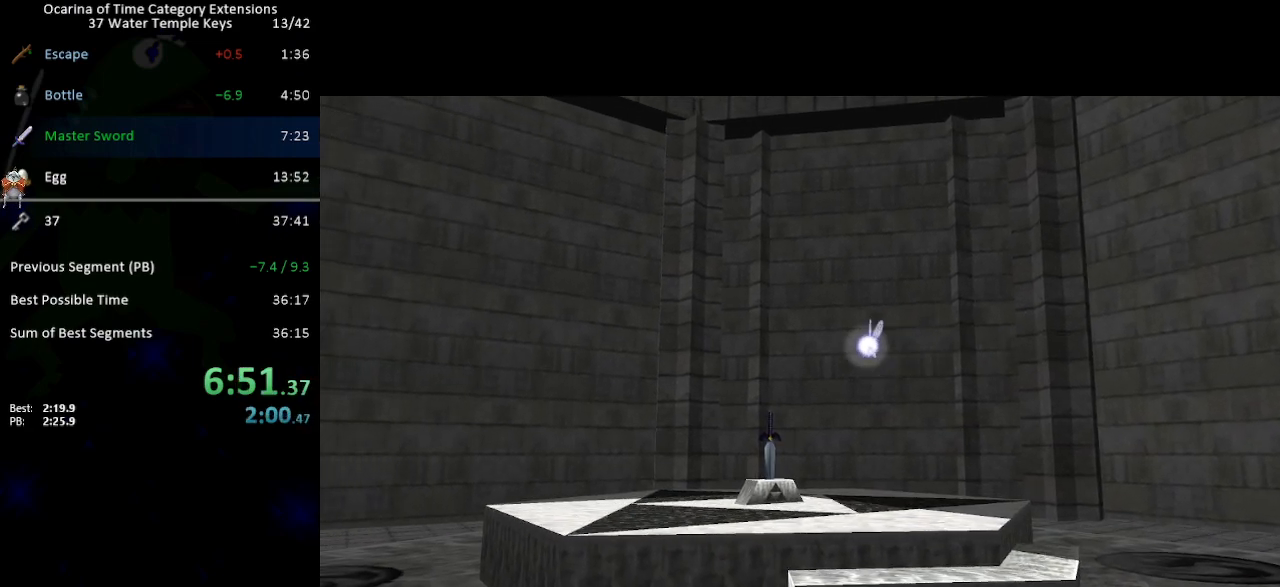
{"buttons": ["A", "B"], "left_stick": "center", "right_stick": "center", "events": [[17, "A", "up"], [83, "A", "down"], [83, "B", "up"], [150, "A", "up"], [150, "B", "down"], [200, "A", "down"], [200, "B", "up"], [267, "A", "up"], [267, "B", "down"], [333, "A", "down"], [367, "B", "up"], [400, "A", "up"], [433, "B", "down"], [500, "A", "down"]]}
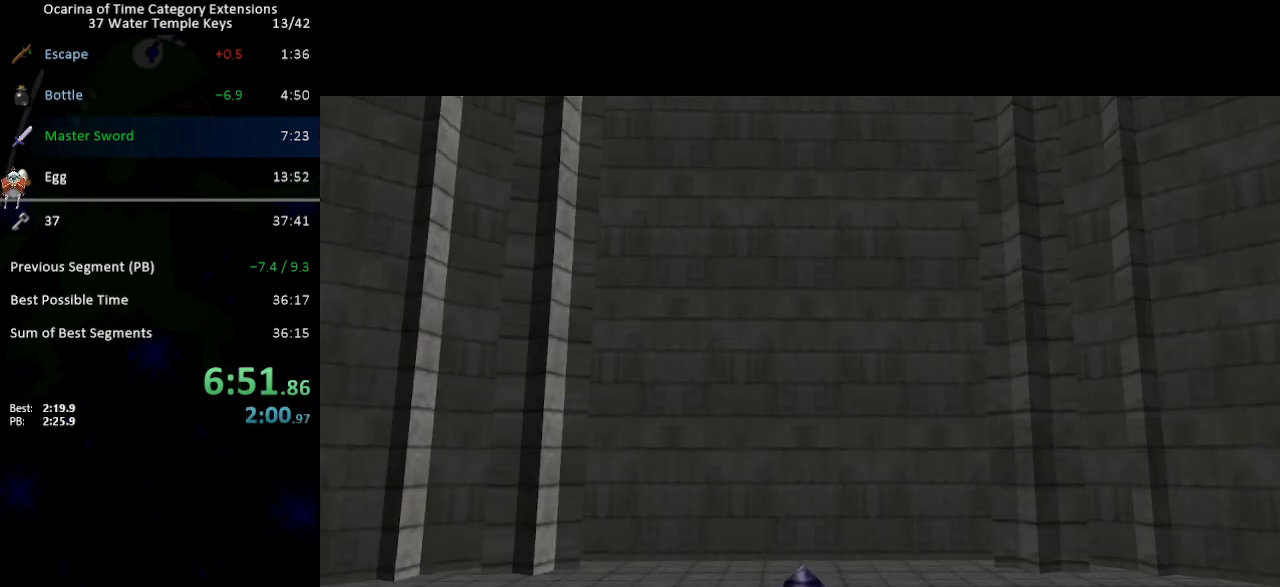
{"buttons": ["A"], "left_stick": "center", "right_stick": "center", "events": [[33, "A", "up"], [33, "B", "up"], [83, "B", "down"], [117, "A", "down"], [150, "A", "up"], [183, "B", "up"], [233, "A", "down"], [267, "A", "up"], [267, "B", "down"], [333, "B", "up"], [367, "A", "down"], [400, "A", "up"], [400, "B", "down"], [450, "B", "up"], [483, "A", "down"]]}
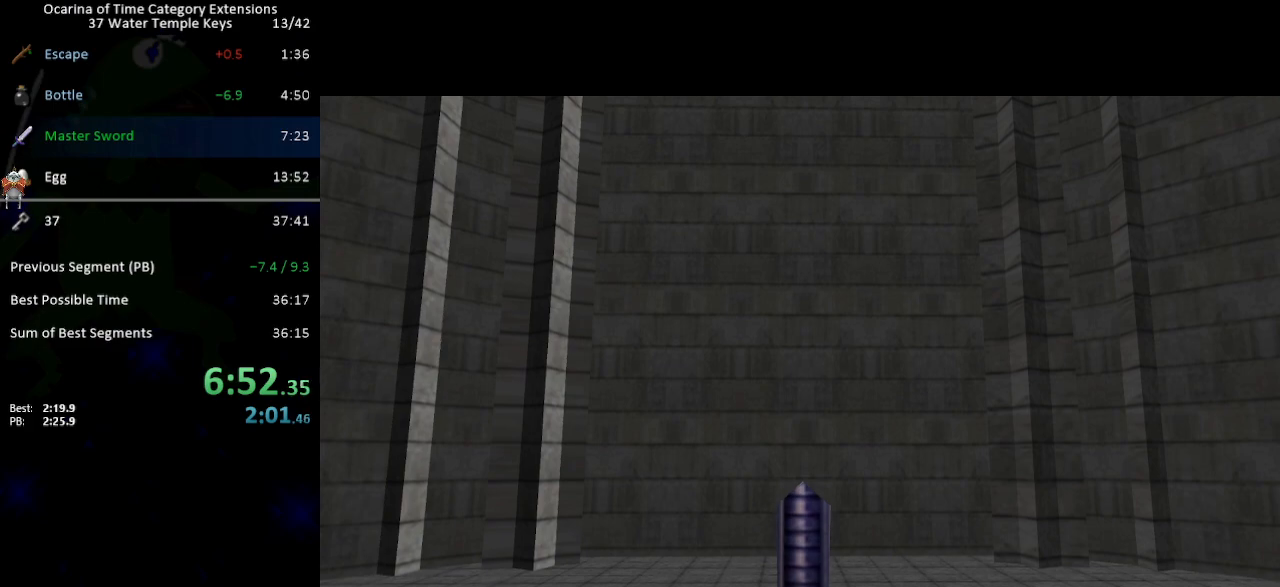
{"buttons": [], "left_stick": "center", "right_stick": "center", "events": [[17, "A", "up"], [50, "B", "down"], [117, "A", "down"], [117, "B", "up"], [150, "A", "up"], [183, "B", "down"], [250, "A", "down"], [250, "B", "up"], [300, "A", "up"], [333, "B", "down"], [400, "A", "down"], [433, "A", "up"], [433, "B", "up"]]}
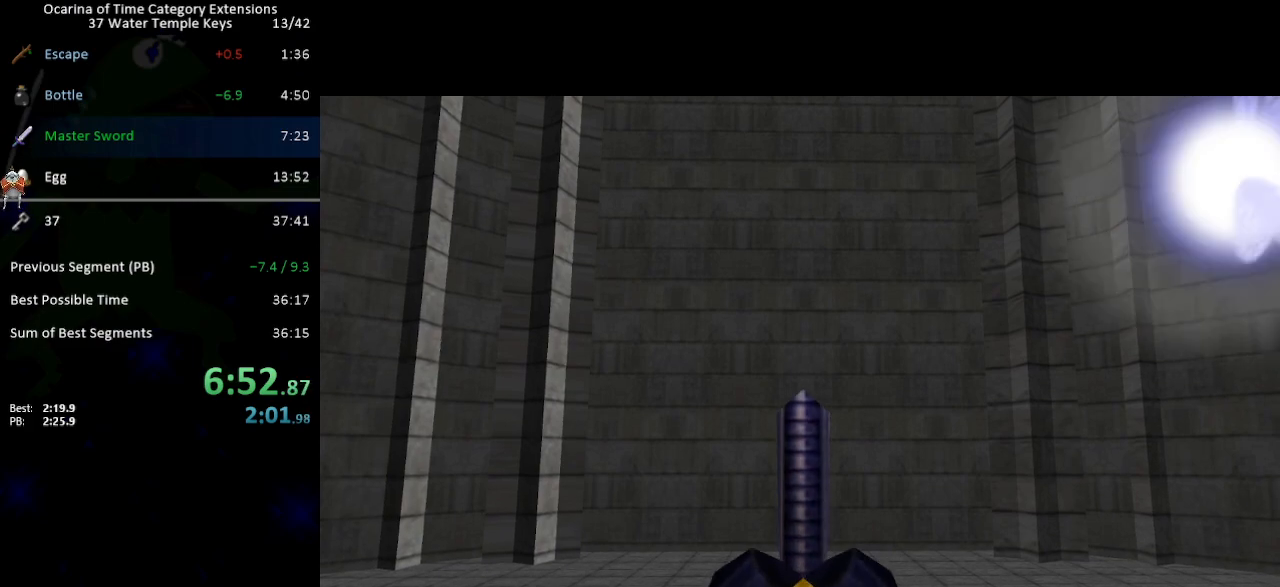
{"buttons": ["B"], "left_stick": "center", "right_stick": "center", "events": [[17, "A", "down"], [17, "B", "down"], [50, "A", "up"], [83, "B", "up"], [150, "A", "down"], [150, "B", "down"], [183, "A", "up"], [233, "A", "down"], [233, "B", "up"], [300, "A", "up"], [300, "B", "down"], [367, "A", "down"], [367, "B", "up"], [433, "A", "up"], [450, "B", "down"]]}
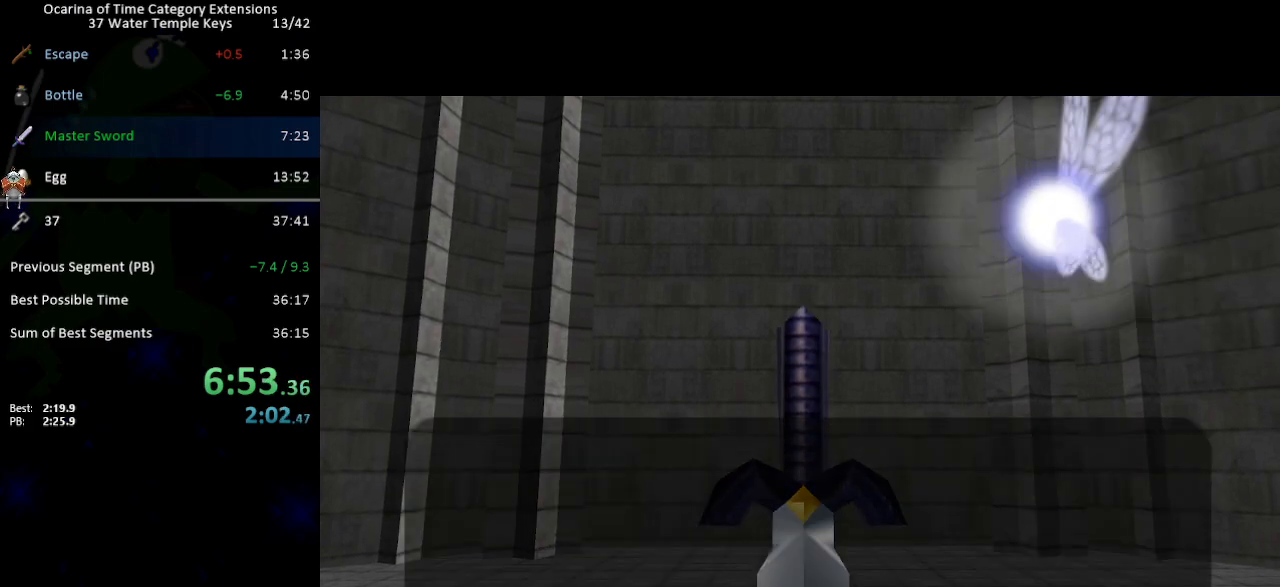
{"buttons": [], "left_stick": "center", "right_stick": "center", "events": [[17, "A", "down"], [50, "B", "up"], [83, "A", "up"], [117, "B", "down"], [150, "A", "down"], [183, "B", "up"], [200, "A", "up"], [233, "B", "down"], [300, "A", "down"], [333, "A", "up"], [333, "B", "up"], [400, "A", "down"], [400, "B", "down"], [433, "A", "up"], [500, "B", "up"]]}
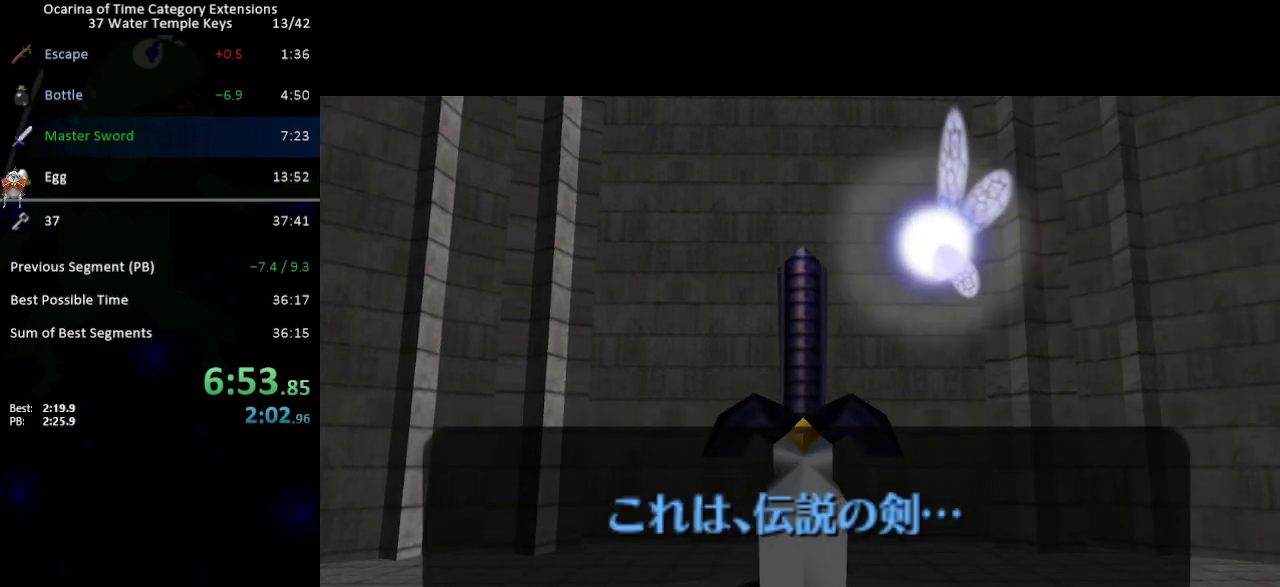
{"buttons": ["B"], "left_stick": "center", "right_stick": "center", "events": [[33, "A", "down"], [67, "A", "up"], [67, "B", "down"], [150, "A", "down"], [150, "B", "up"], [217, "A", "up"], [217, "B", "down"], [267, "B", "up"], [300, "A", "down"], [333, "A", "up"], [367, "B", "down"], [433, "A", "down"], [433, "B", "up"], [450, "A", "up"], [483, "B", "down"]]}
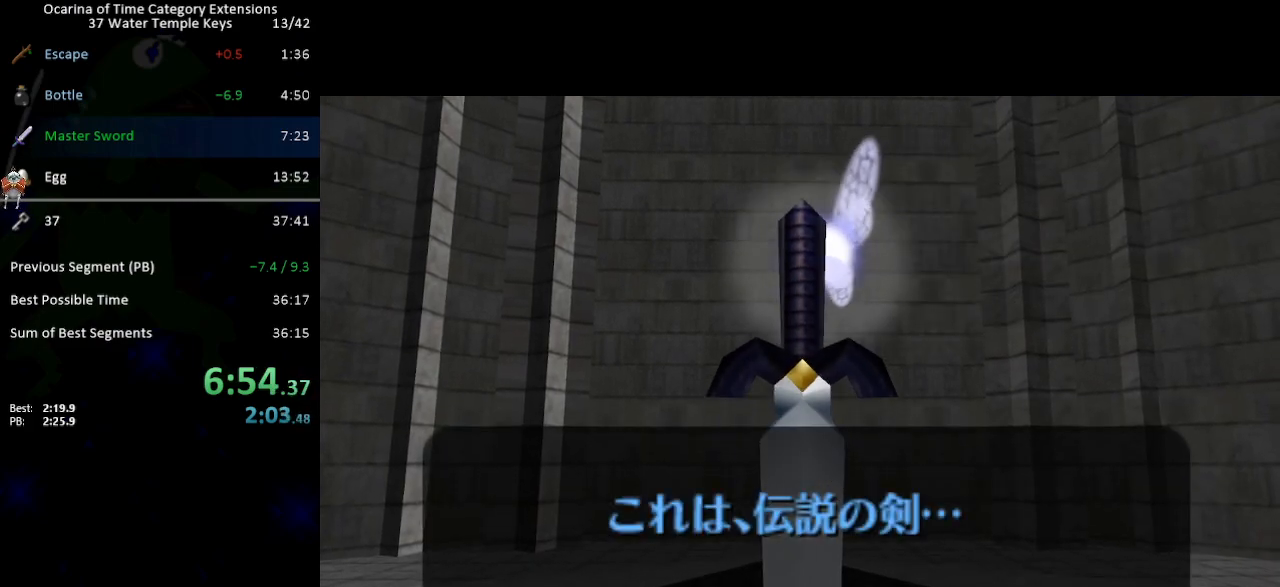
{"buttons": ["B"], "left_stick": "center", "right_stick": "center", "events": [[50, "A", "down"], [50, "B", "up"], [83, "A", "up"], [150, "B", "down"], [183, "A", "down"], [250, "A", "up"], [250, "B", "up"], [300, "B", "down"], [333, "A", "down"], [367, "A", "up"], [400, "B", "up"], [467, "A", "down"], [467, "B", "down"], [500, "A", "up"]]}
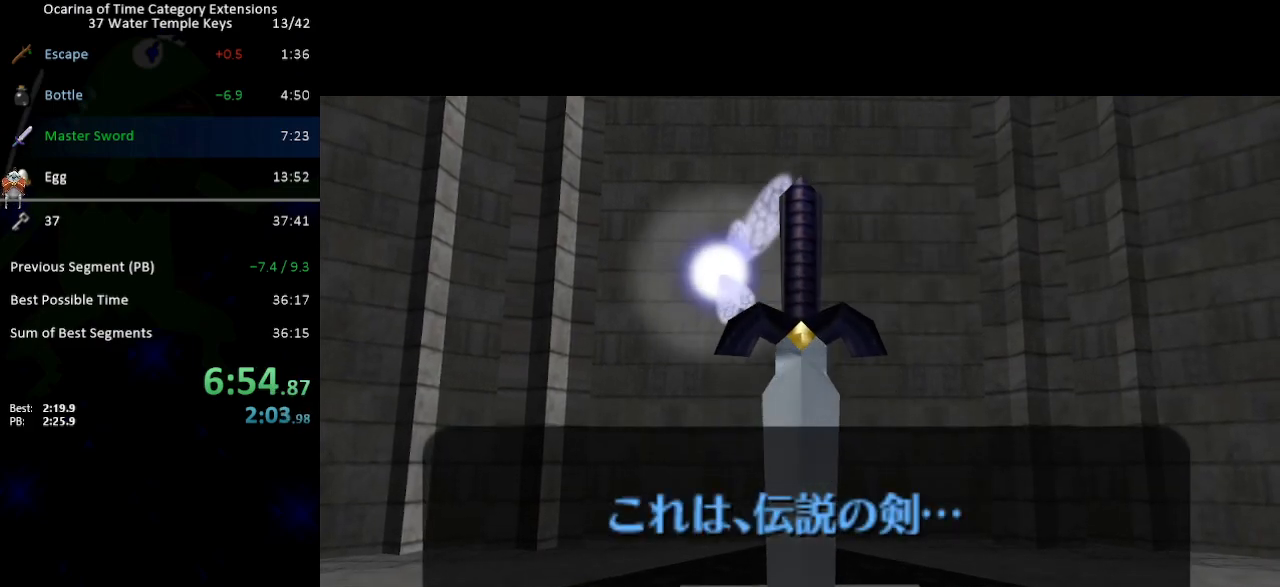
{"buttons": ["A"], "left_stick": "center", "right_stick": "center", "events": [[50, "B", "up"], [83, "A", "down"], [117, "A", "up"], [117, "B", "down"], [183, "B", "up"], [217, "A", "down"], [250, "A", "up"], [250, "B", "down"], [333, "A", "down"], [333, "B", "up"], [367, "A", "up"], [400, "B", "down"], [467, "A", "down"], [467, "B", "up"]]}
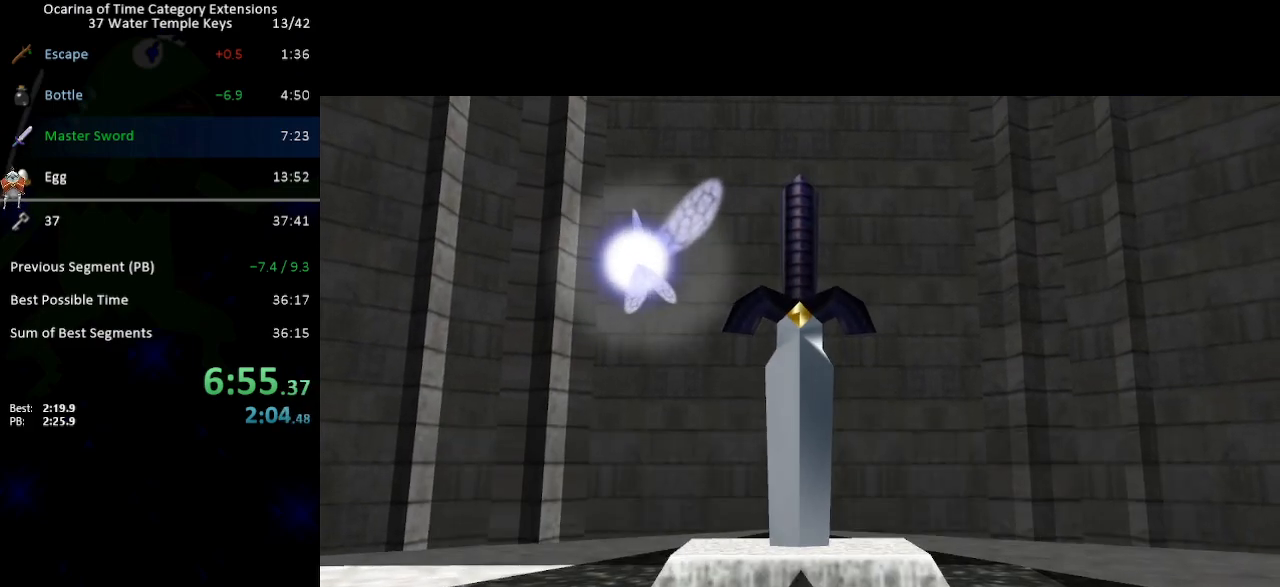
{"buttons": ["A"], "left_stick": "center", "right_stick": "center", "events": [[17, "A", "up"], [50, "B", "down"], [117, "A", "down"], [150, "A", "up"], [150, "B", "up"], [233, "A", "down"], [233, "B", "down"], [267, "A", "up"], [300, "B", "up"], [367, "A", "down"], [367, "B", "down"], [400, "A", "up"], [467, "B", "up"], [500, "A", "down"]]}
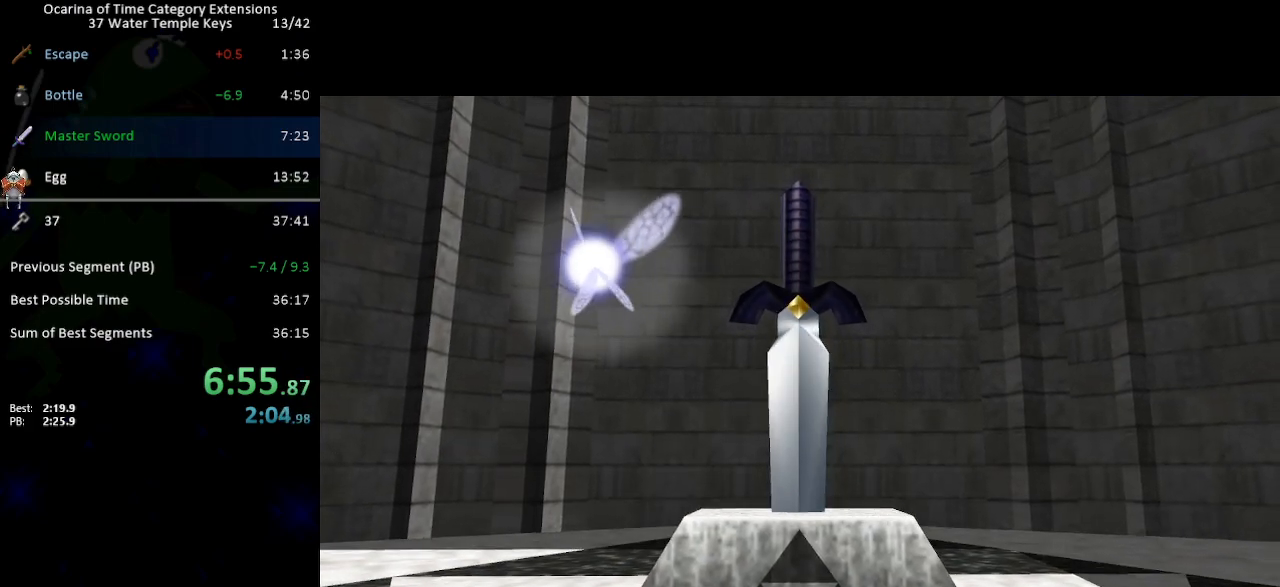
{"buttons": ["B"], "left_stick": "center", "right_stick": "center", "events": [[33, "A", "up"], [33, "B", "down"], [83, "B", "up"], [117, "A", "down"], [183, "A", "up"], [183, "B", "down"], [233, "B", "up"], [267, "A", "down"], [300, "A", "up"], [333, "B", "down"], [400, "A", "down"], [400, "B", "up"], [433, "A", "up"], [450, "B", "down"]]}
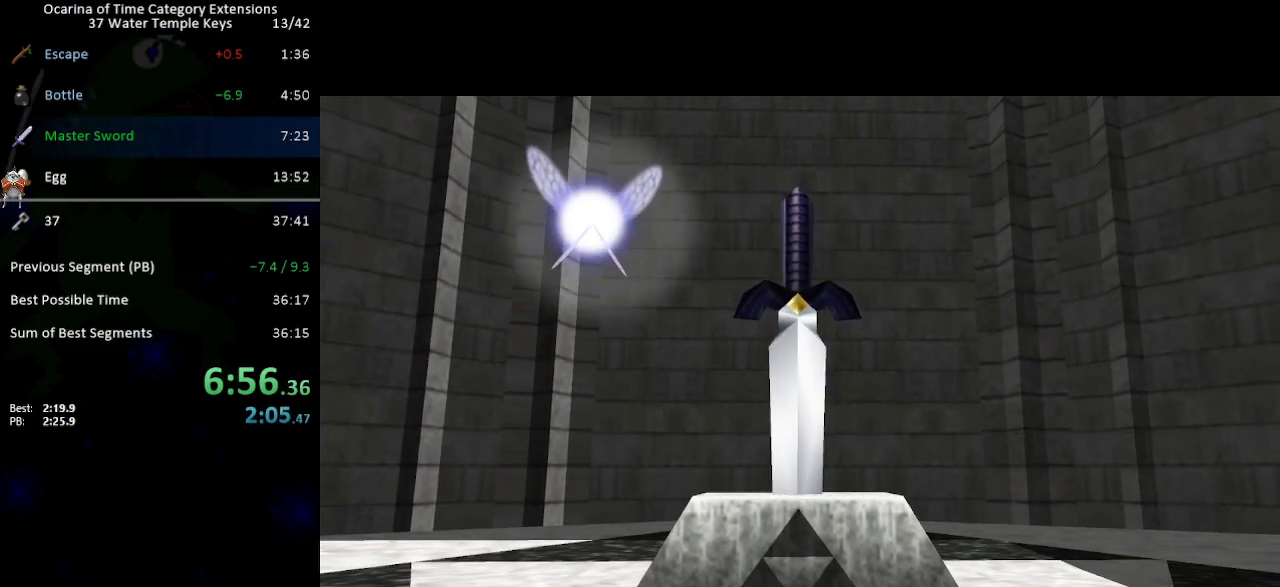
{"buttons": ["B"], "left_stick": "center", "right_stick": "center", "events": [[17, "A", "down"], [50, "B", "up"], [83, "A", "up"], [117, "B", "down"], [150, "A", "down"], [217, "A", "up"], [217, "B", "up"], [283, "A", "down"], [283, "B", "down"], [333, "A", "up"], [367, "B", "up"], [433, "A", "down"], [467, "A", "up"], [467, "B", "down"]]}
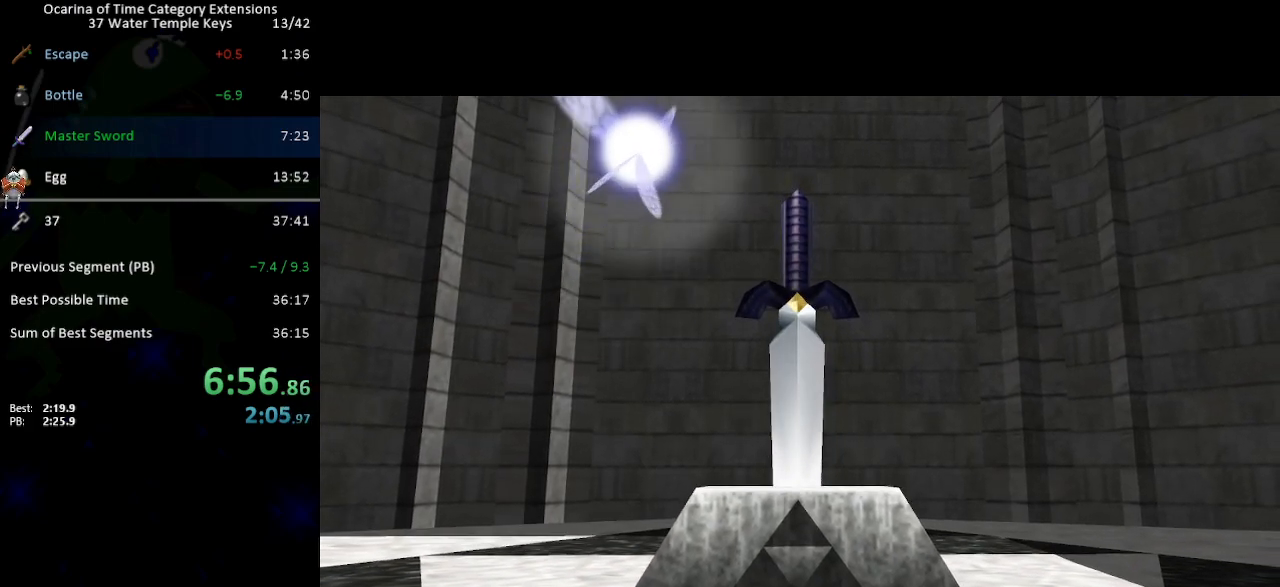
{"buttons": [], "left_stick": "center", "right_stick": "center", "events": [[17, "B", "up"], [50, "A", "down"], [83, "A", "up"], [83, "B", "down"], [183, "A", "down"], [183, "B", "up"], [217, "A", "up"], [250, "B", "down"], [300, "A", "down"], [300, "B", "up"], [367, "A", "up"], [400, "B", "down"], [433, "A", "down"], [450, "B", "up"], [483, "A", "up"]]}